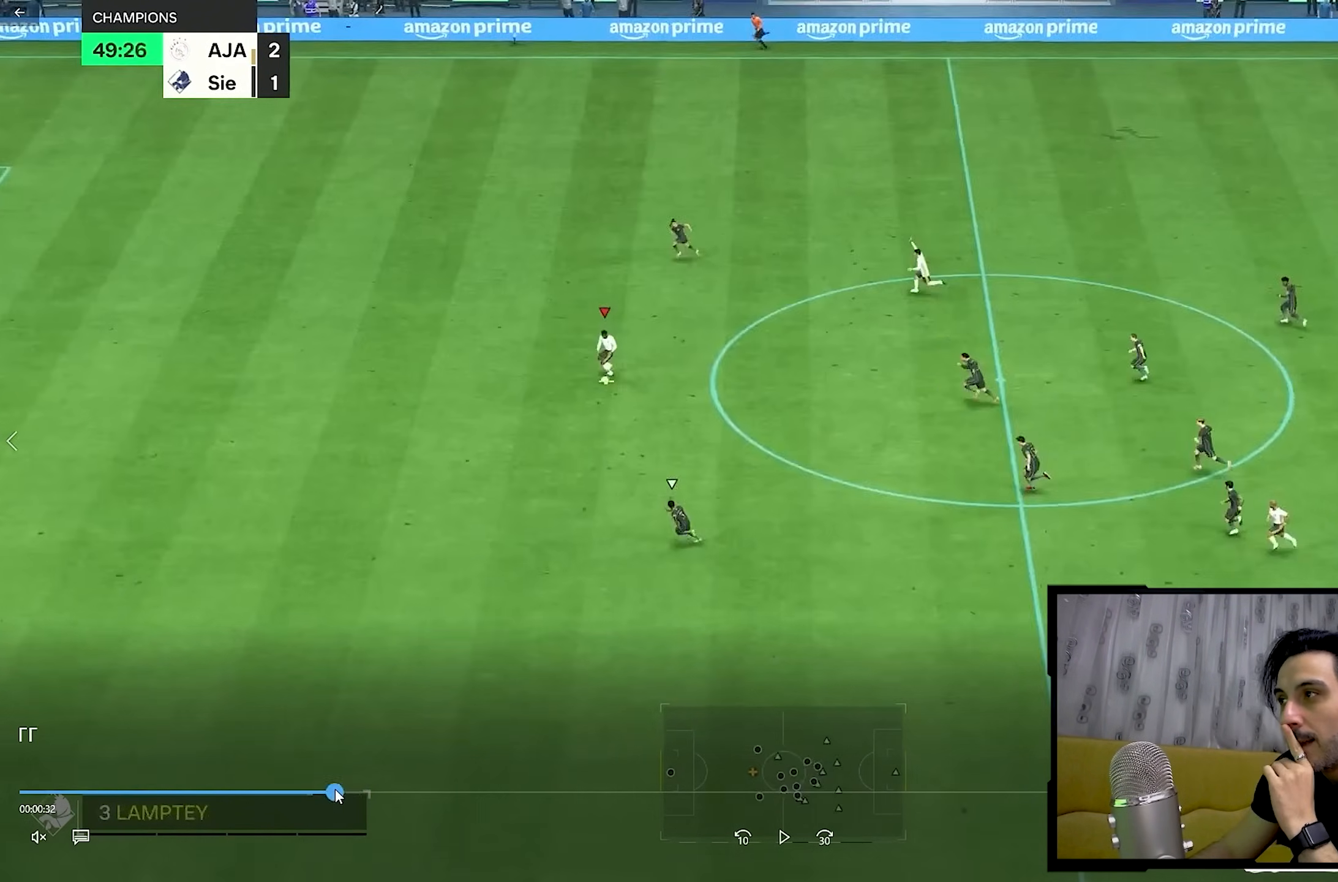
Gameplay with a controller (PlayStation layout); each line is a JSON object with the inputs held at the frame after it. "events" lists button and stick changes between this image and that frame as [ms after this image, input, new state], when the widget could be followed in between. Not read: L3 R3.
{"buttons": [], "left_stick": "up", "right_stick": "center", "events": [[283, "left_stick", "up"]]}
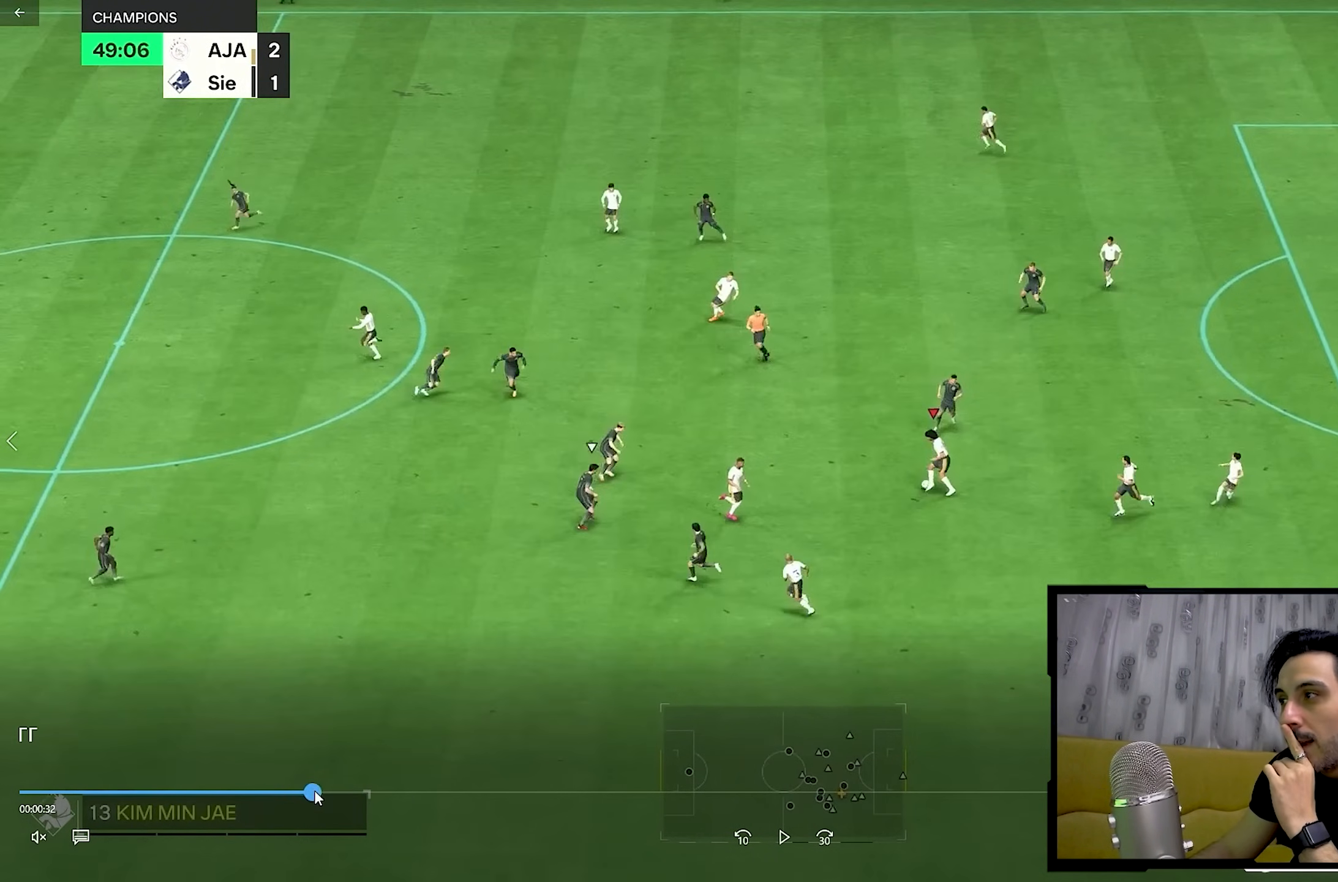
{"buttons": [], "left_stick": "center", "right_stick": "center", "events": [[467, "left_stick", "center"]]}
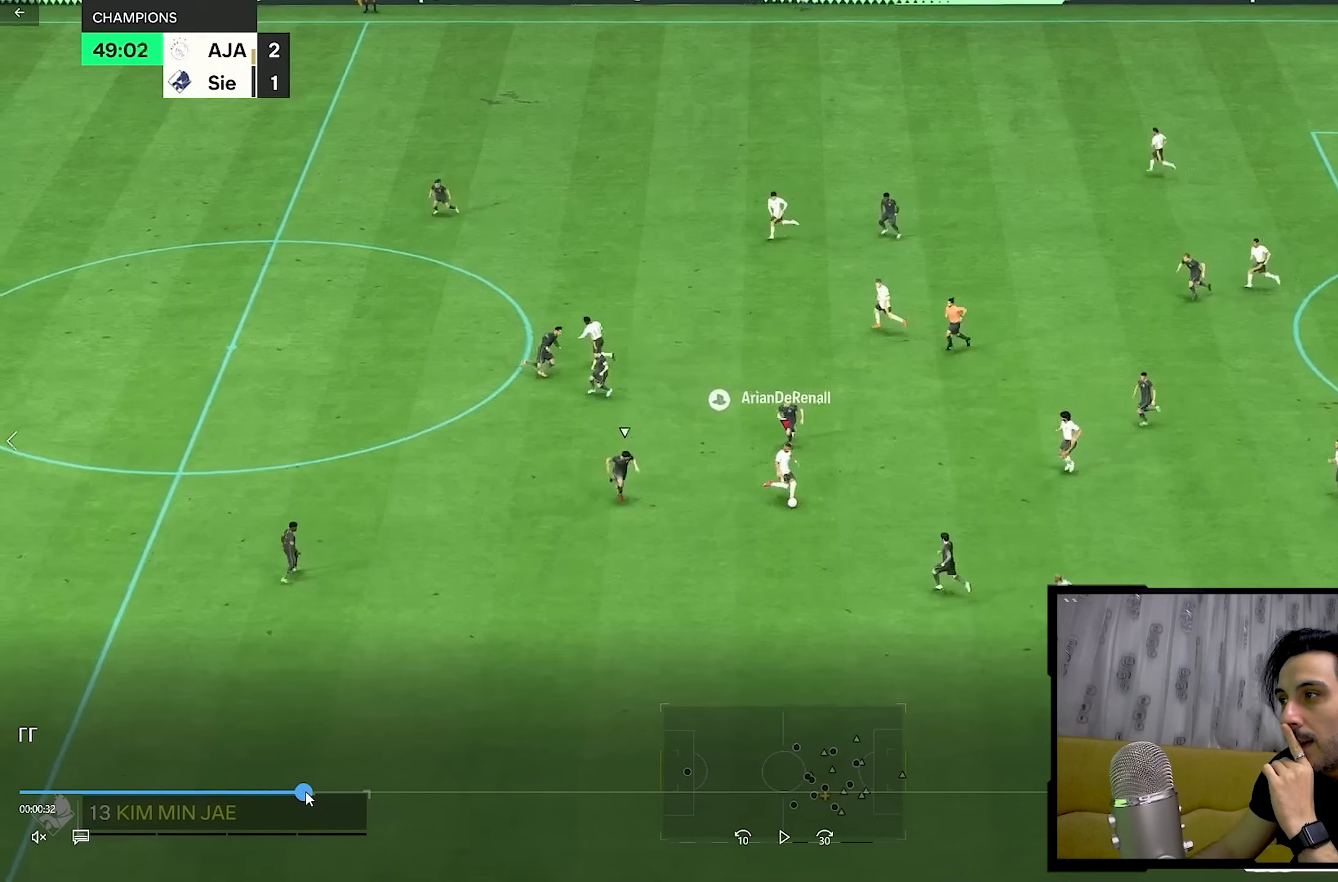
{"buttons": [], "left_stick": "down-right", "right_stick": "center", "events": [[17, "left_stick", "right"], [83, "R2", "down"], [200, "left_stick", "down"], [250, "R2", "up"], [283, "left_stick", "down-right"]]}
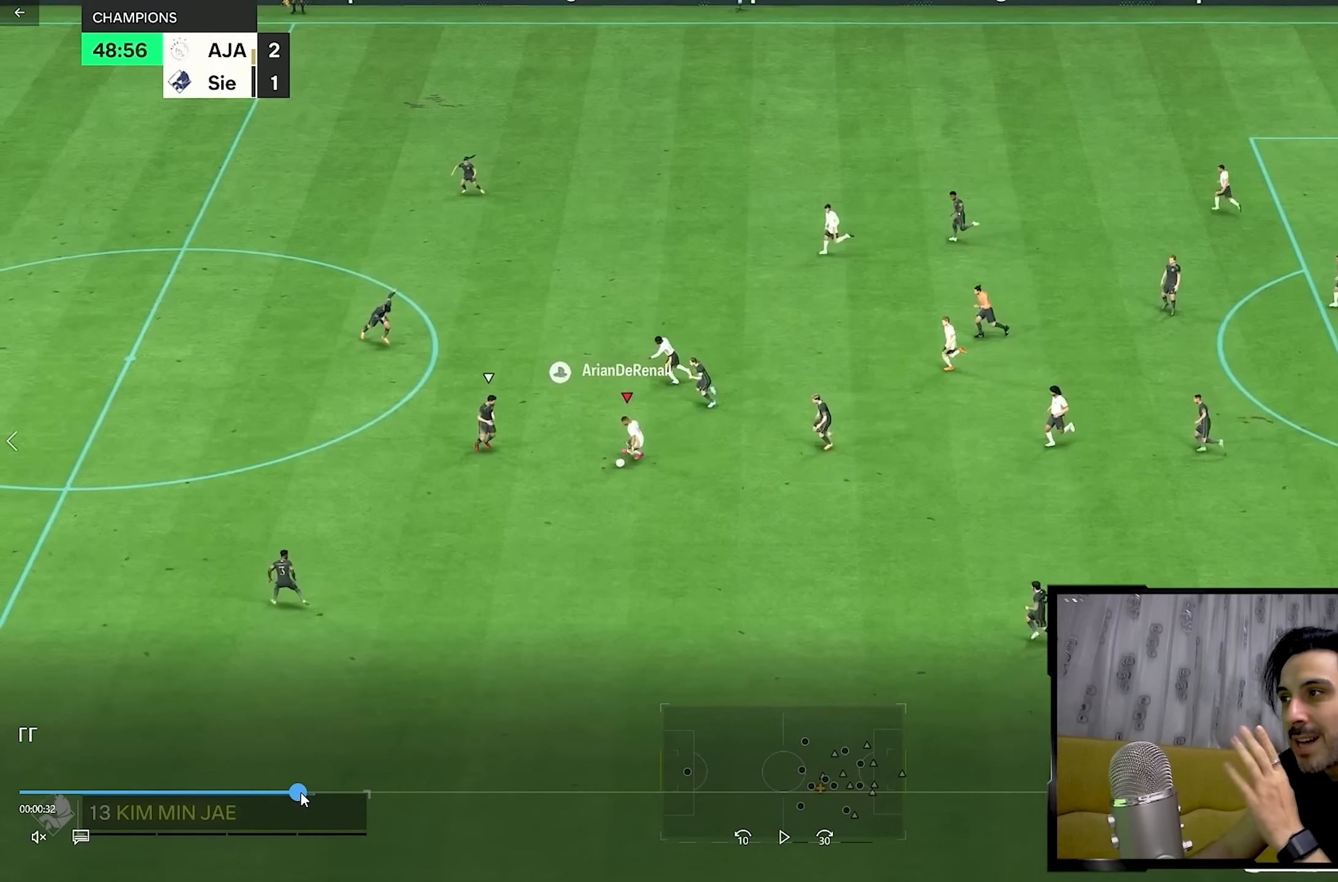
{"buttons": [], "left_stick": "down-right", "right_stick": "center", "events": []}
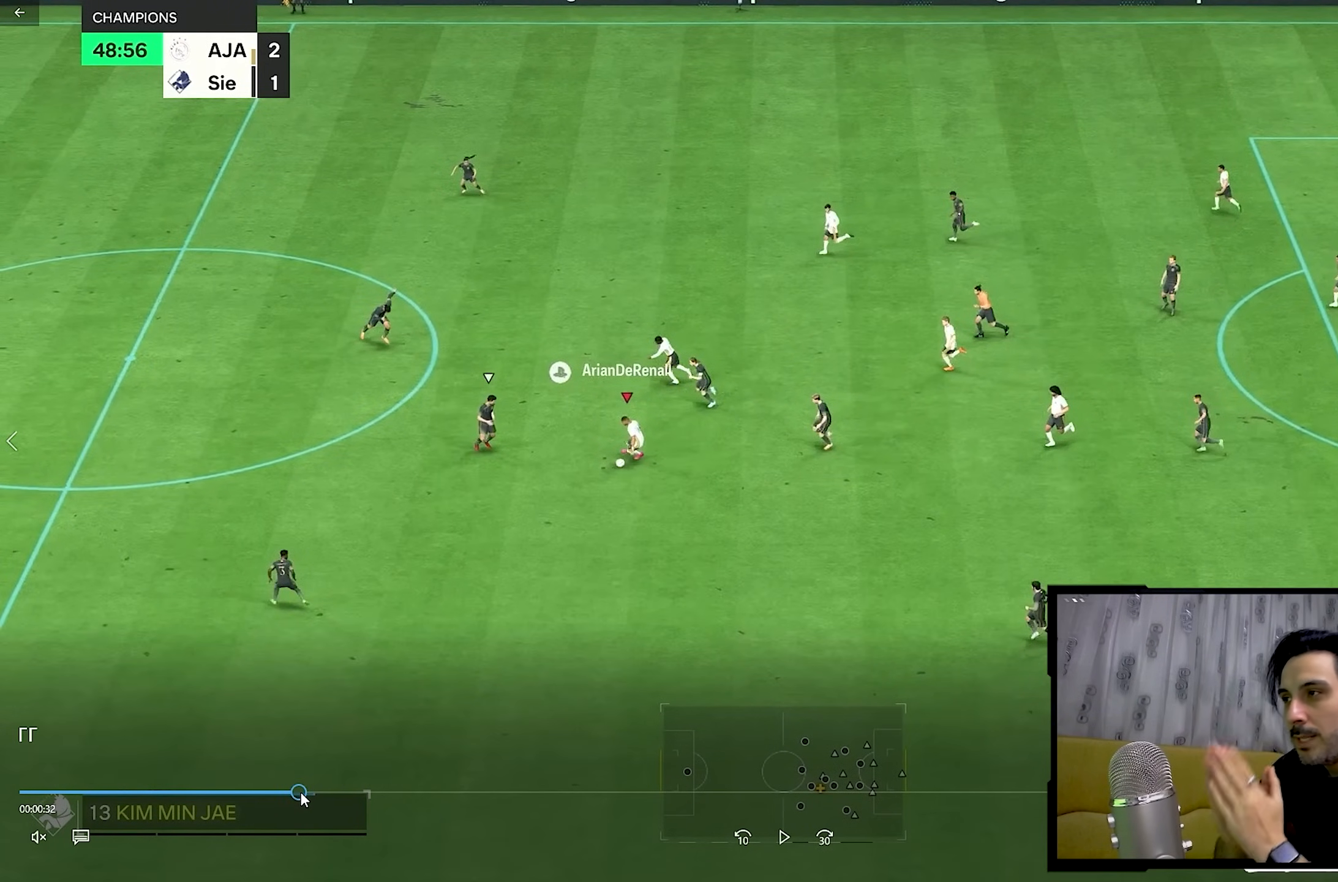
{"buttons": [], "left_stick": "down-right", "right_stick": "center", "events": []}
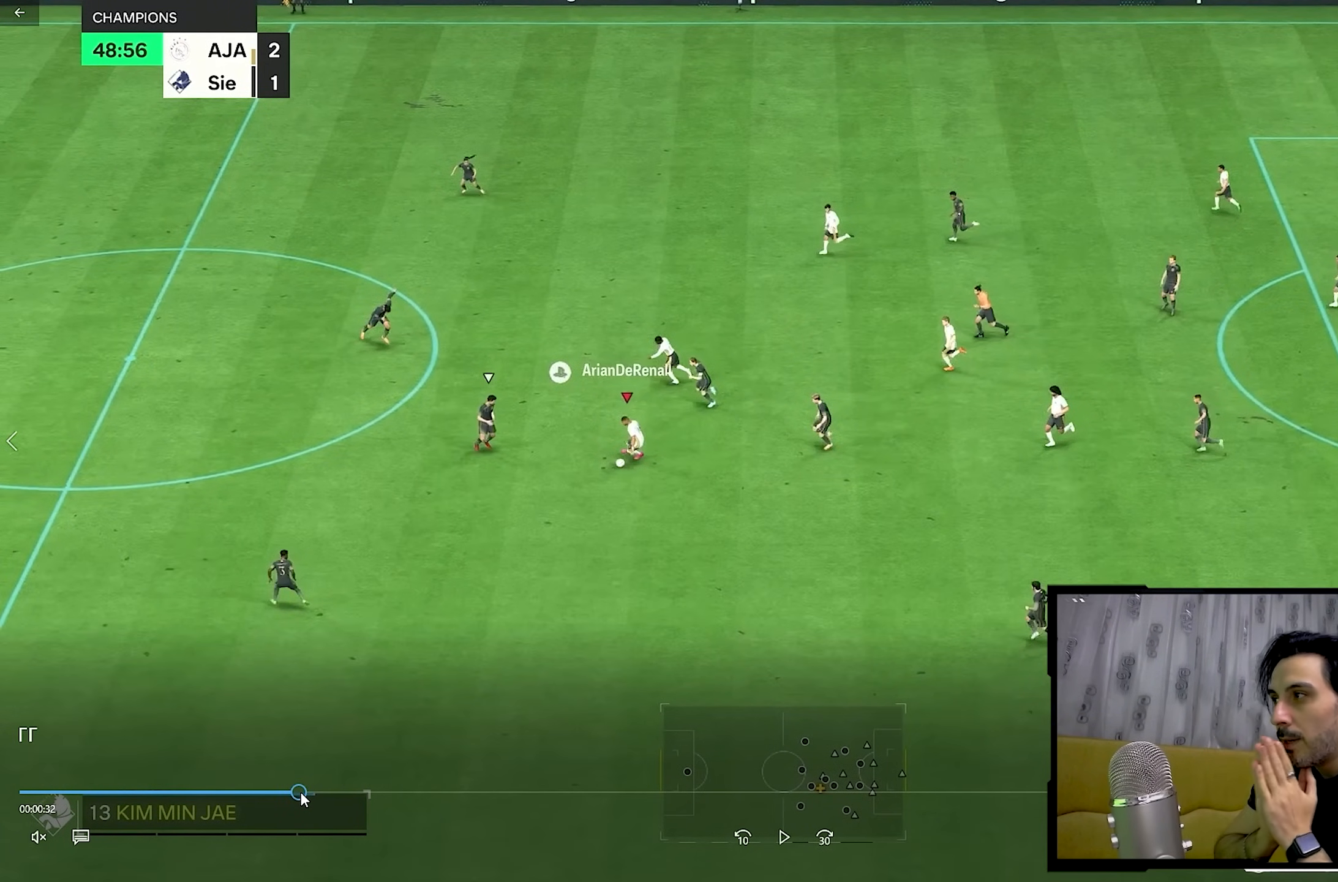
{"buttons": [], "left_stick": "down-right", "right_stick": "center", "events": []}
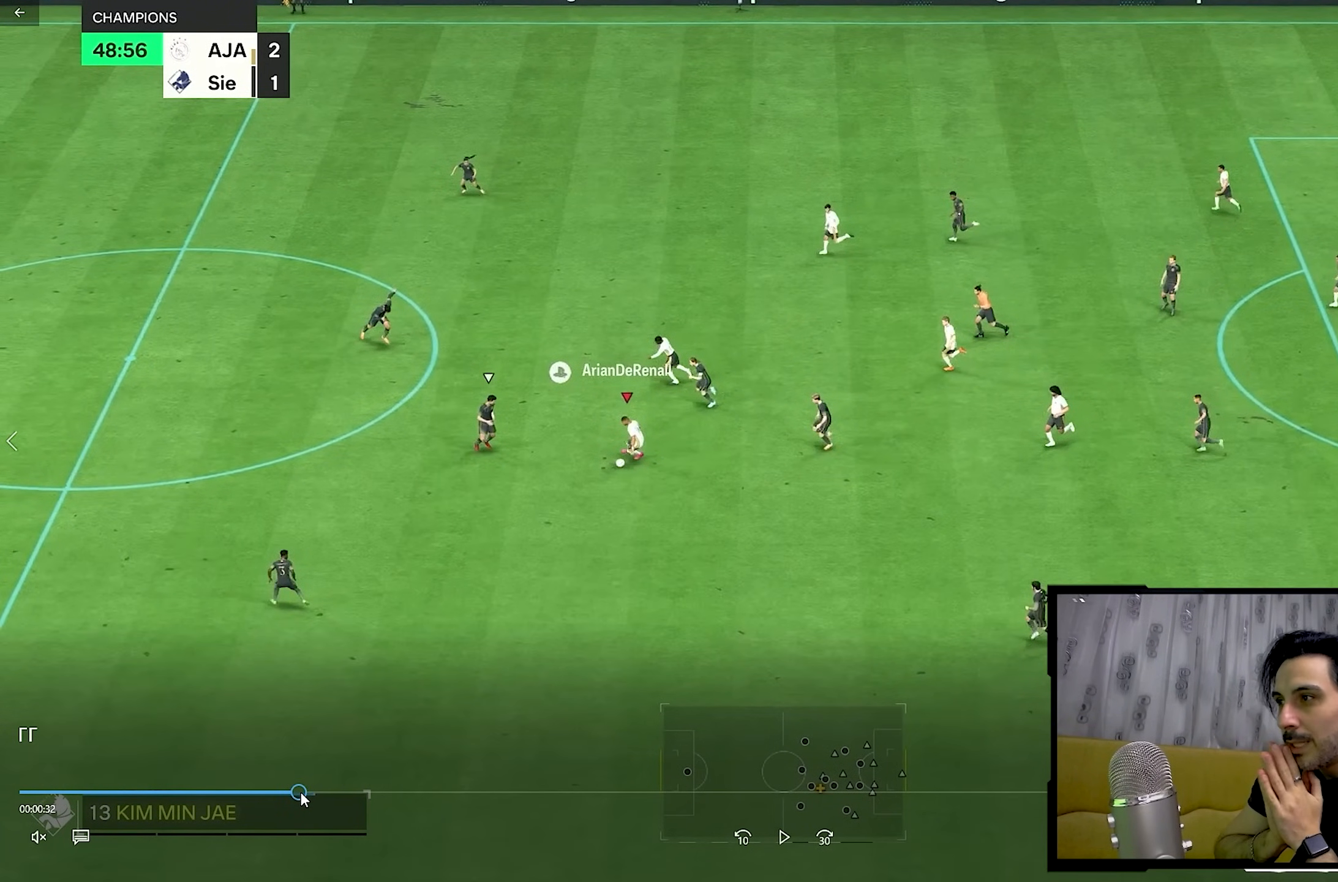
{"buttons": [], "left_stick": "down-right", "right_stick": "center", "events": []}
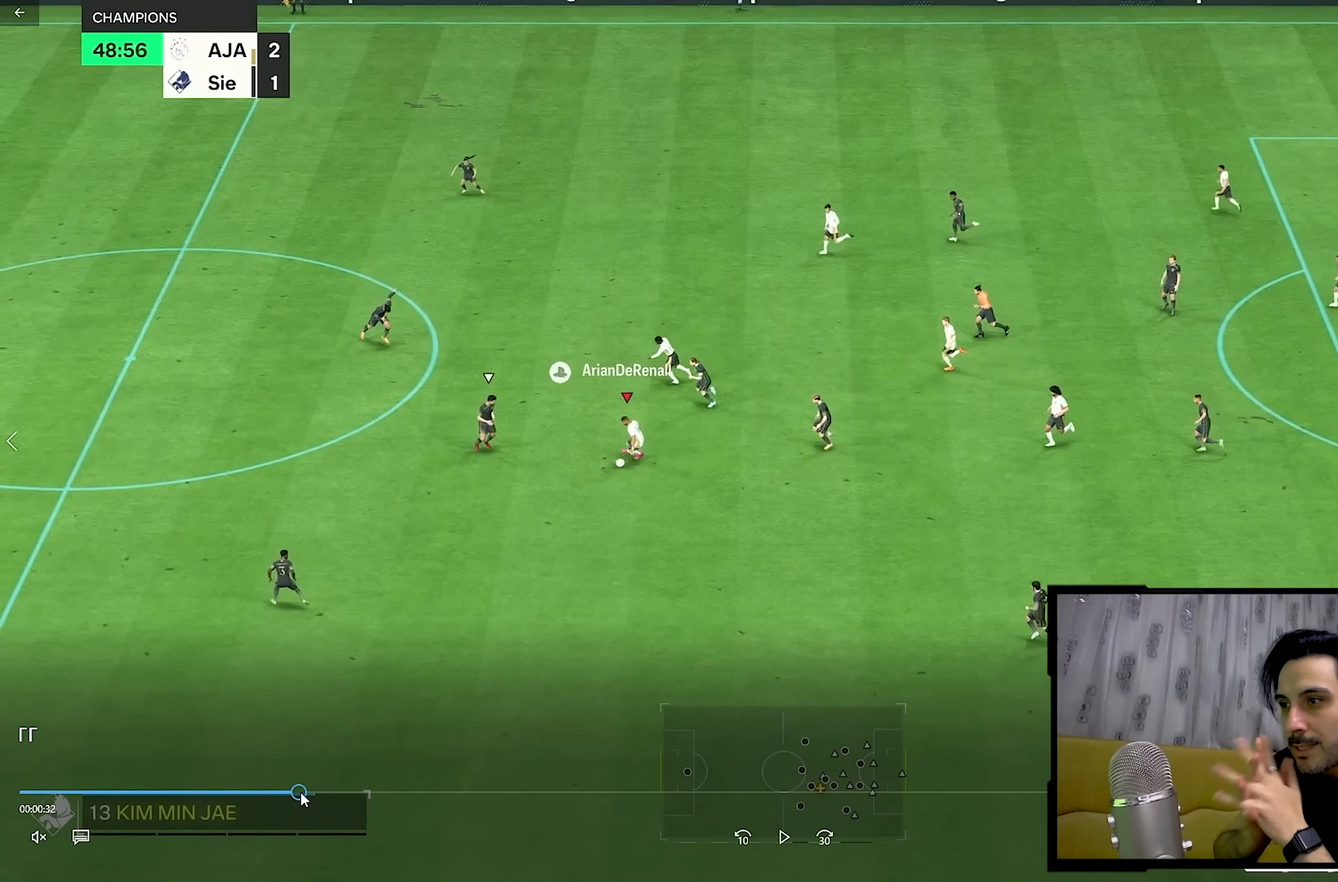
{"buttons": [], "left_stick": "down-right", "right_stick": "center", "events": []}
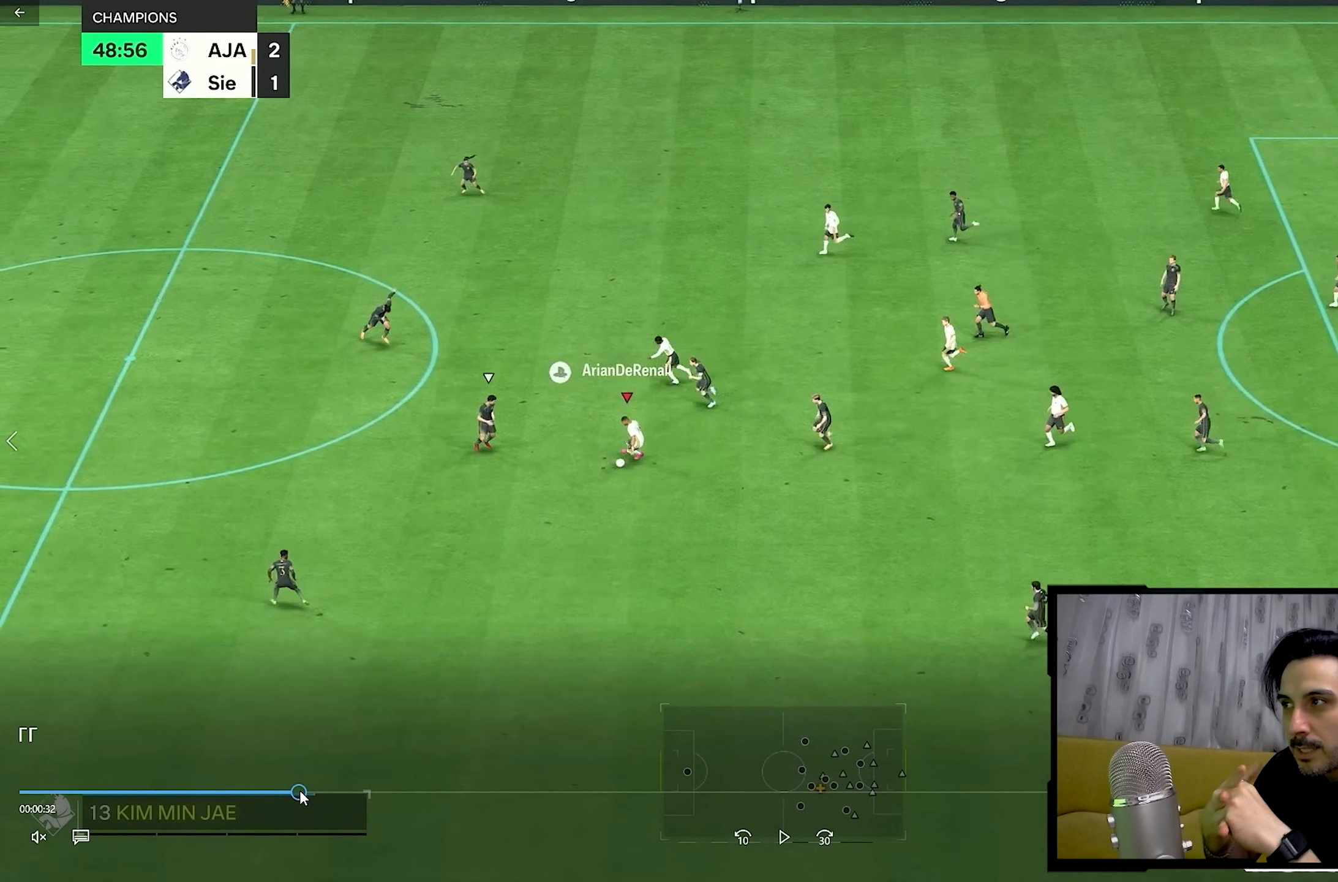
{"buttons": [], "left_stick": "down-right", "right_stick": "center", "events": []}
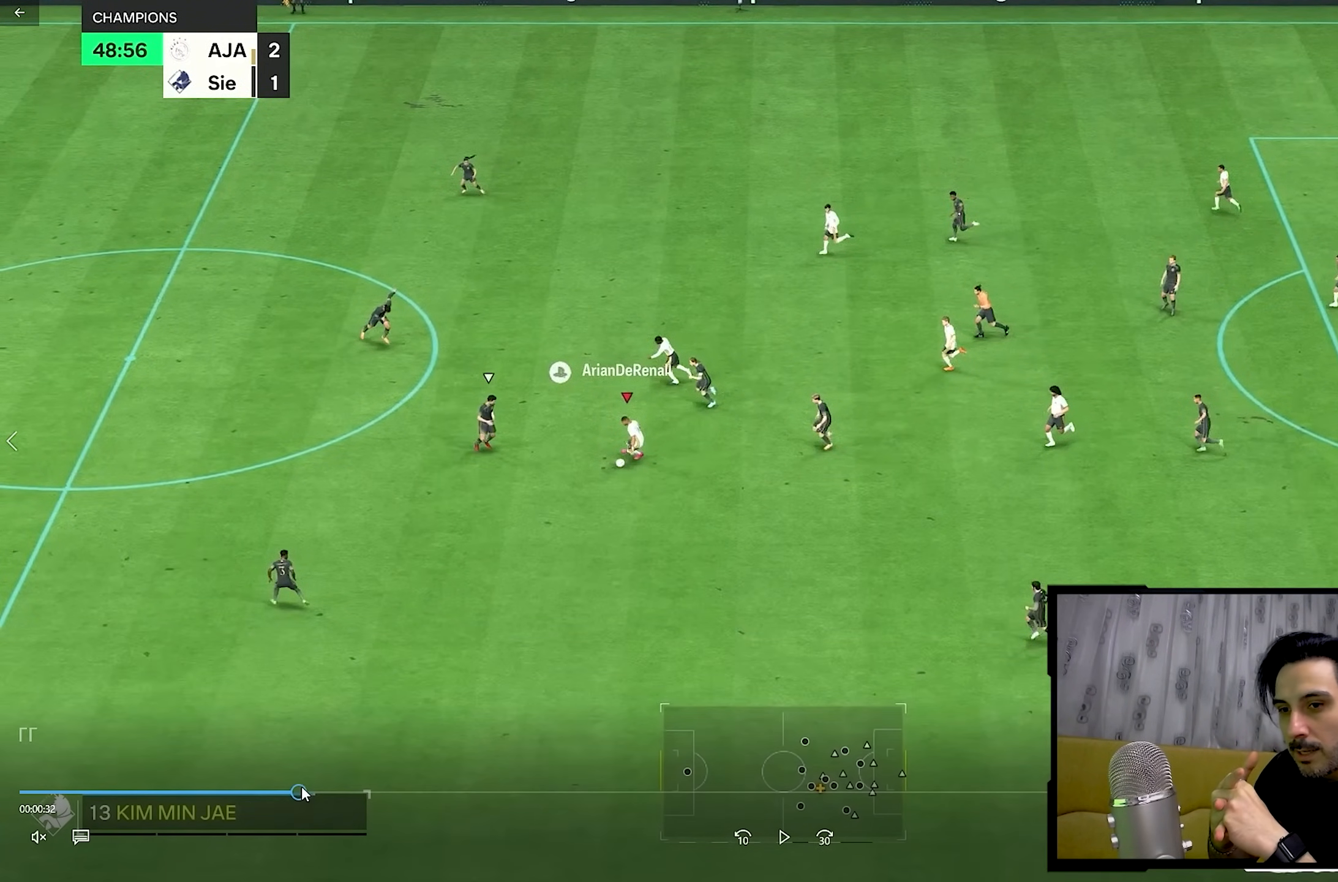
{"buttons": [], "left_stick": "down-right", "right_stick": "center", "events": []}
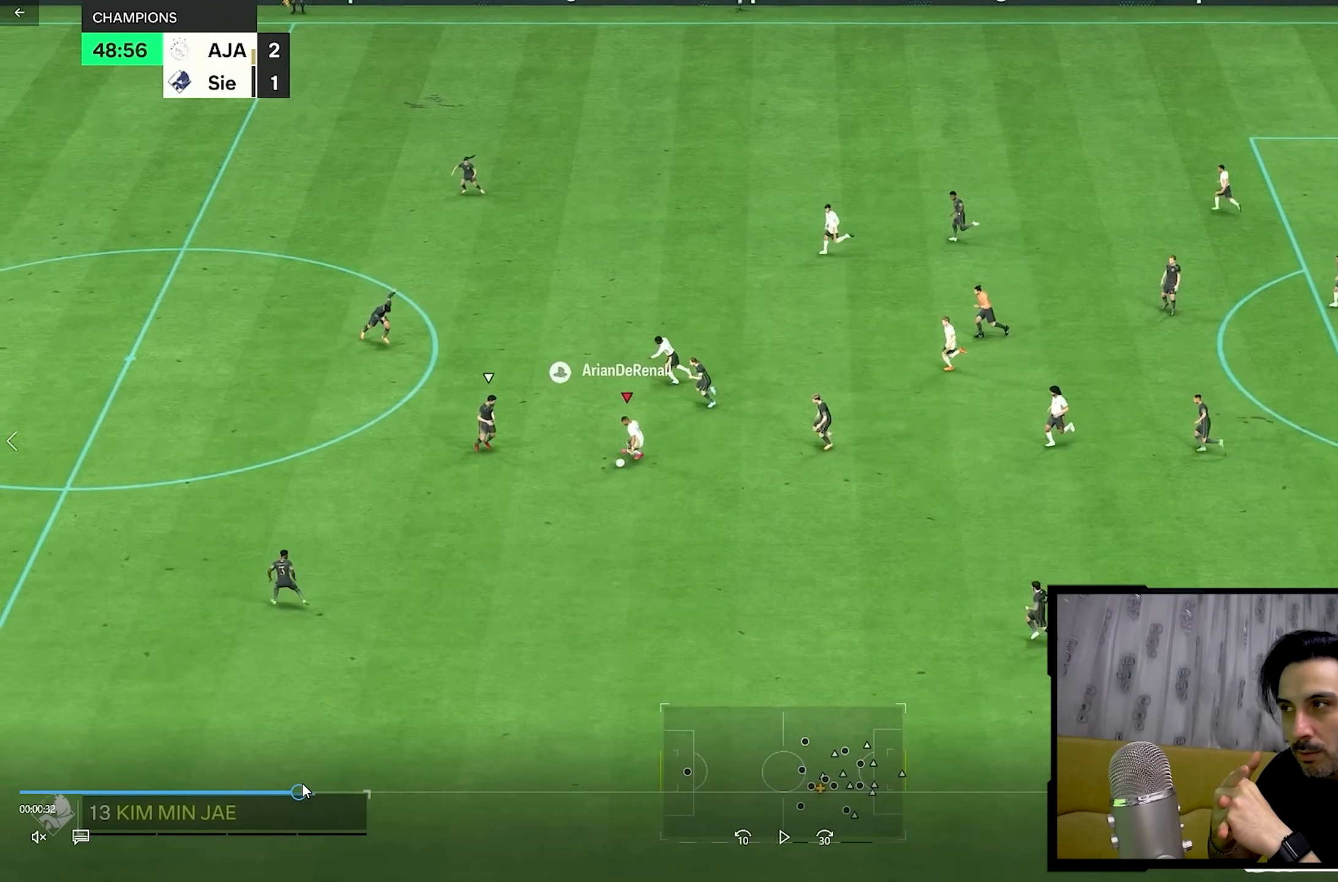
{"buttons": [], "left_stick": "down-right", "right_stick": "center", "events": []}
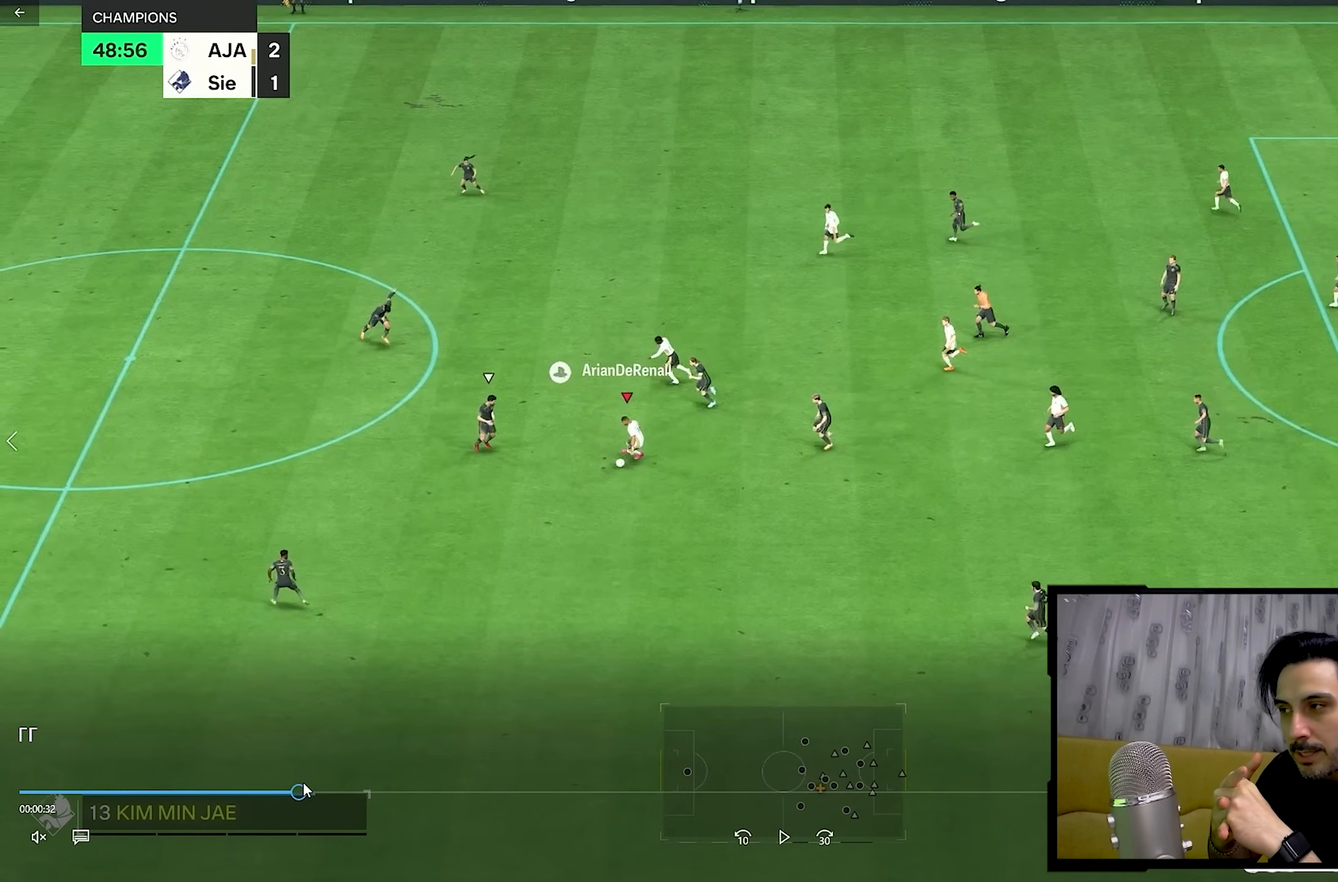
{"buttons": [], "left_stick": "down-right", "right_stick": "center", "events": []}
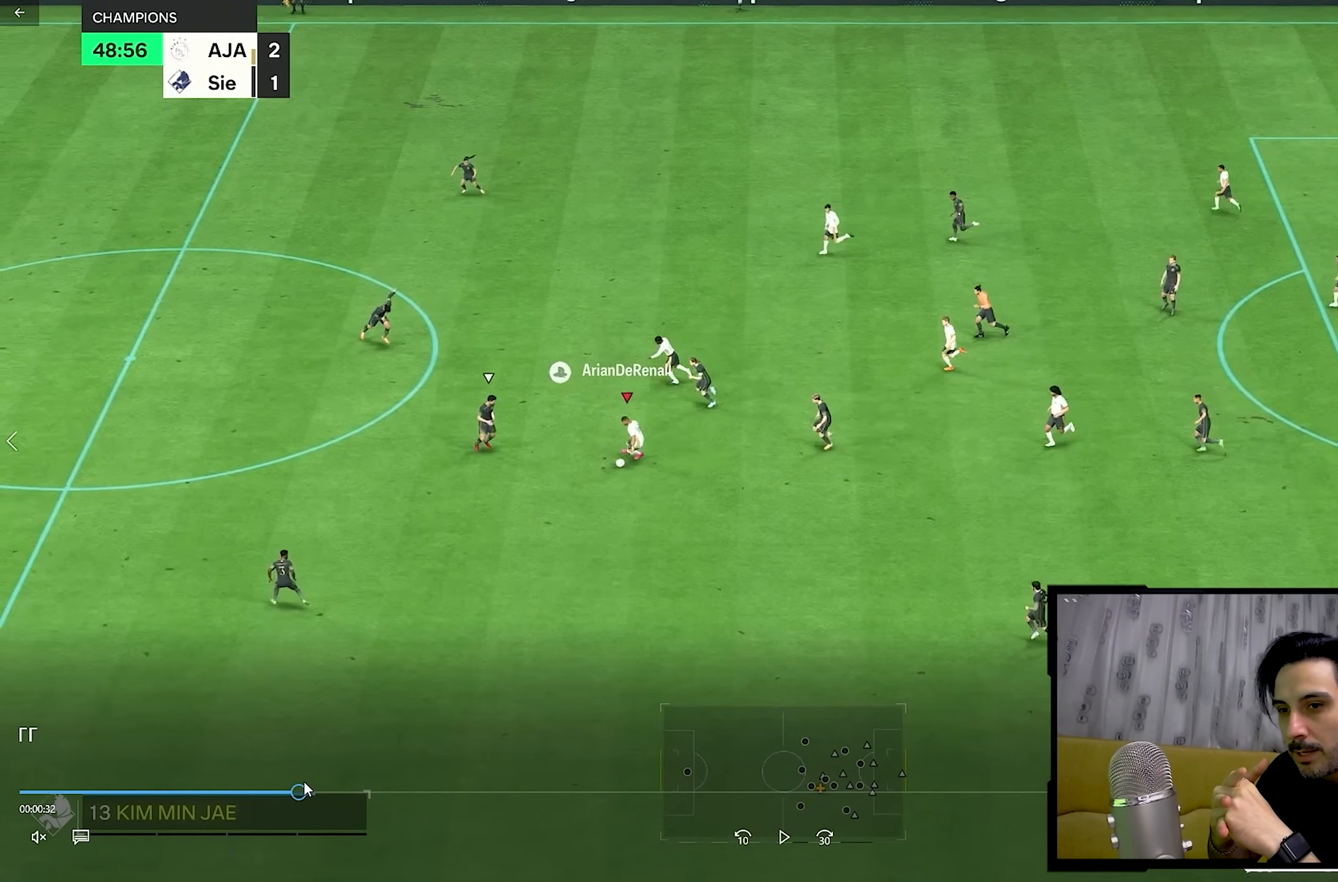
{"buttons": [], "left_stick": "down-right", "right_stick": "center", "events": []}